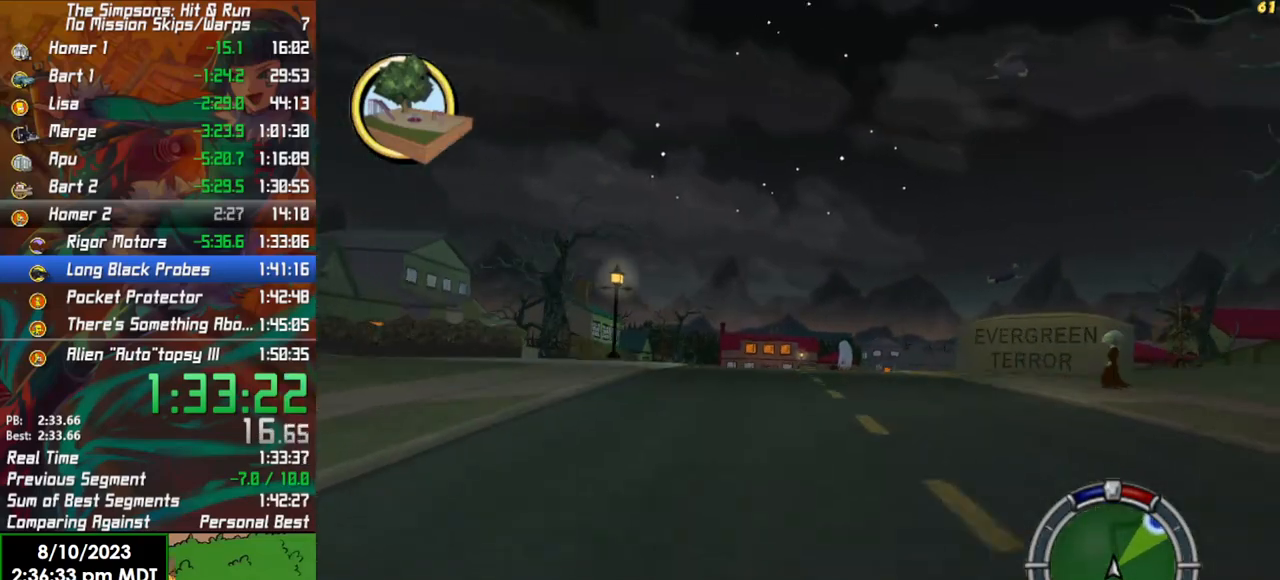
Gameplay with a controller (Xbox layout); each line is a JSON object with the inputs held at the frame after it. "events" lists button and stick changes between this image and that frame as [ms after this image, input, new state], when the widget could be followed in between.
{"buttons": ["R2"], "left_stick": "right", "right_stick": "center", "events": [[217, "left_stick", "right"]]}
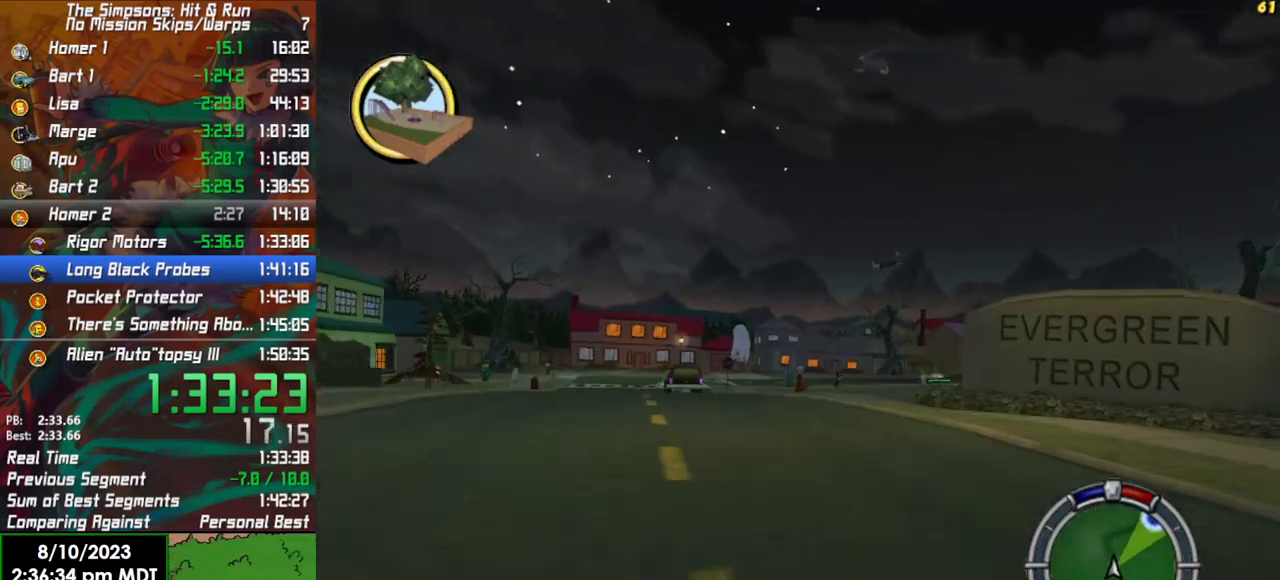
{"buttons": ["R2"], "left_stick": "right", "right_stick": "center", "events": [[83, "left_stick", "center"], [283, "left_stick", "right"]]}
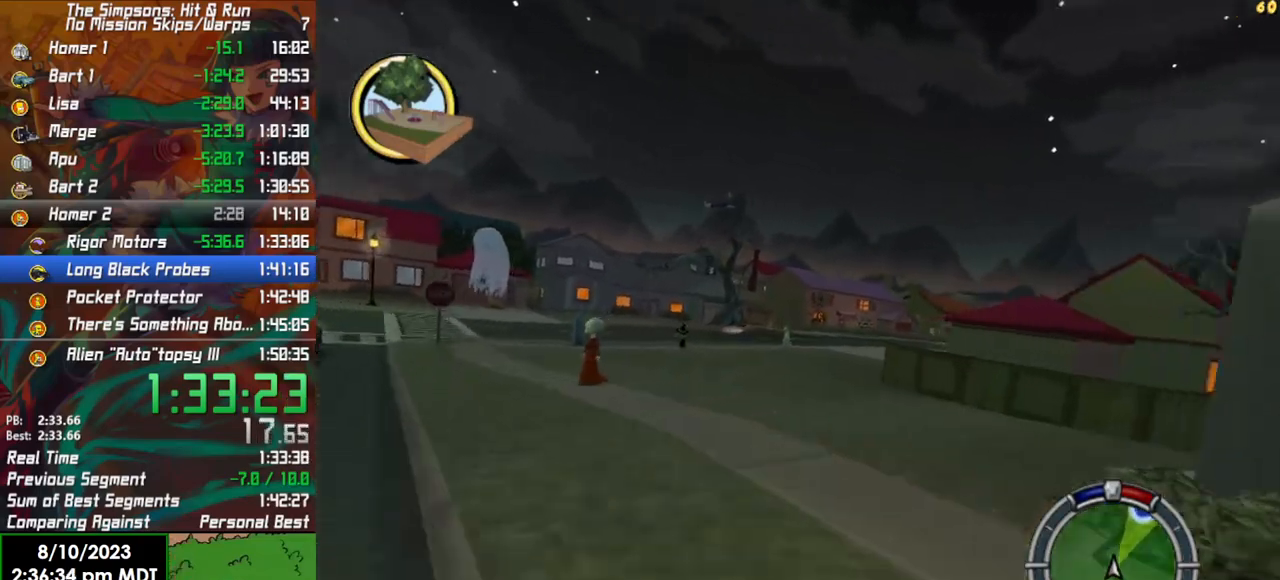
{"buttons": ["R2"], "left_stick": "right", "right_stick": "center", "events": [[100, "left_stick", "center"], [233, "left_stick", "right"]]}
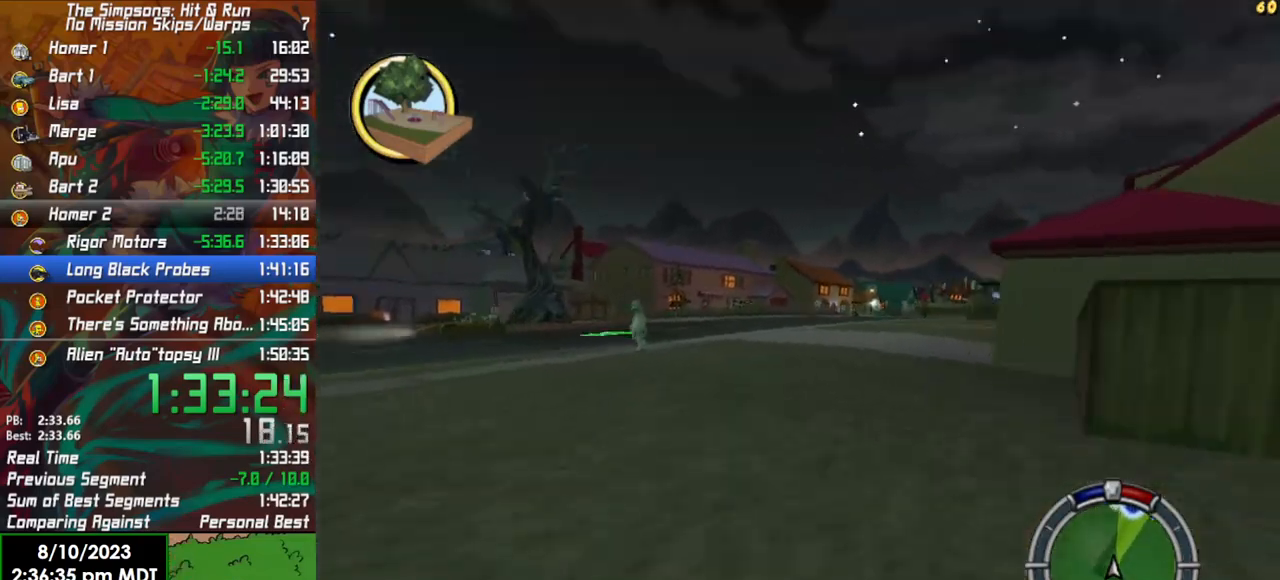
{"buttons": ["R2"], "left_stick": "center", "right_stick": "center", "events": [[150, "left_stick", "center"]]}
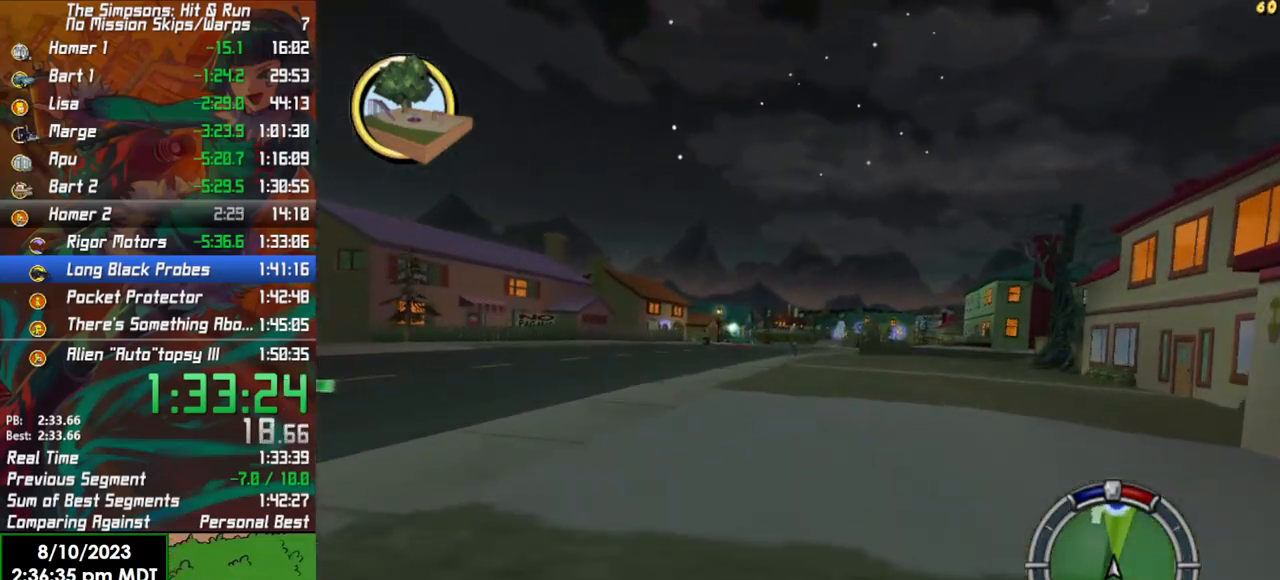
{"buttons": ["R2"], "left_stick": "center", "right_stick": "center", "events": [[133, "left_stick", "right"], [283, "left_stick", "center"]]}
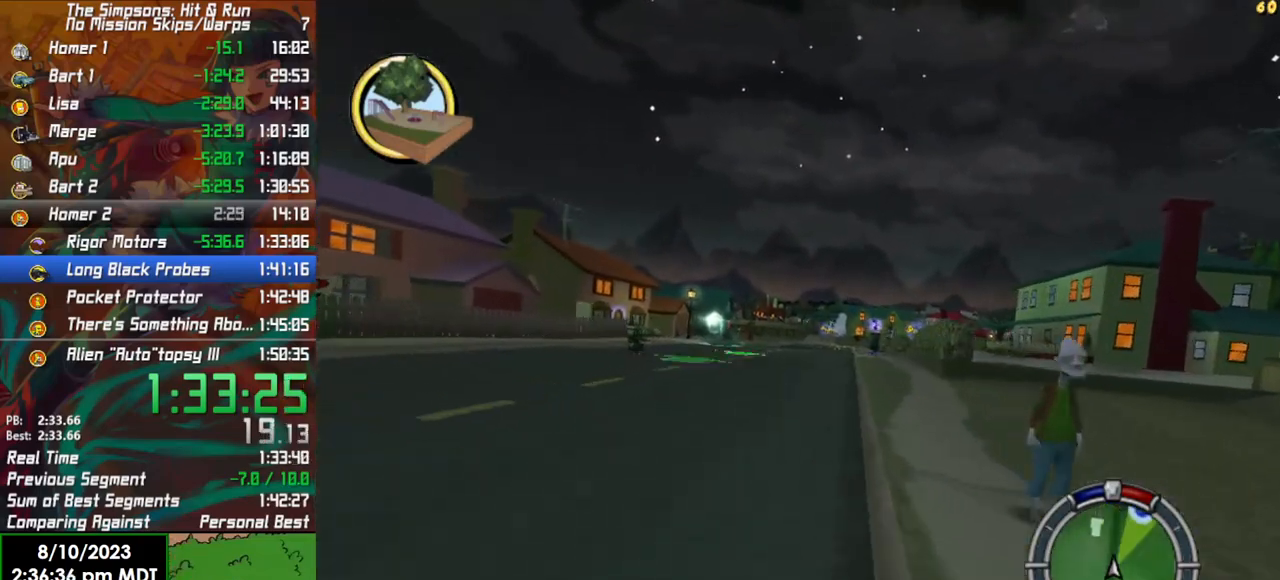
{"buttons": ["R2"], "left_stick": "center", "right_stick": "center", "events": [[133, "left_stick", "right"], [283, "left_stick", "center"]]}
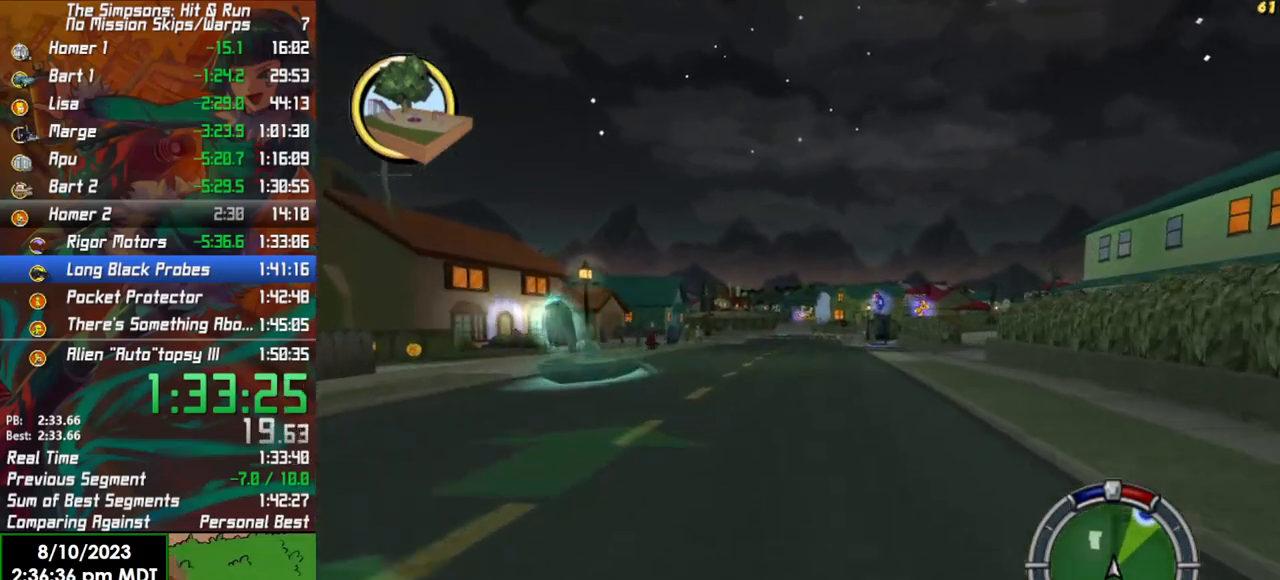
{"buttons": ["R2"], "left_stick": "center", "right_stick": "center", "events": []}
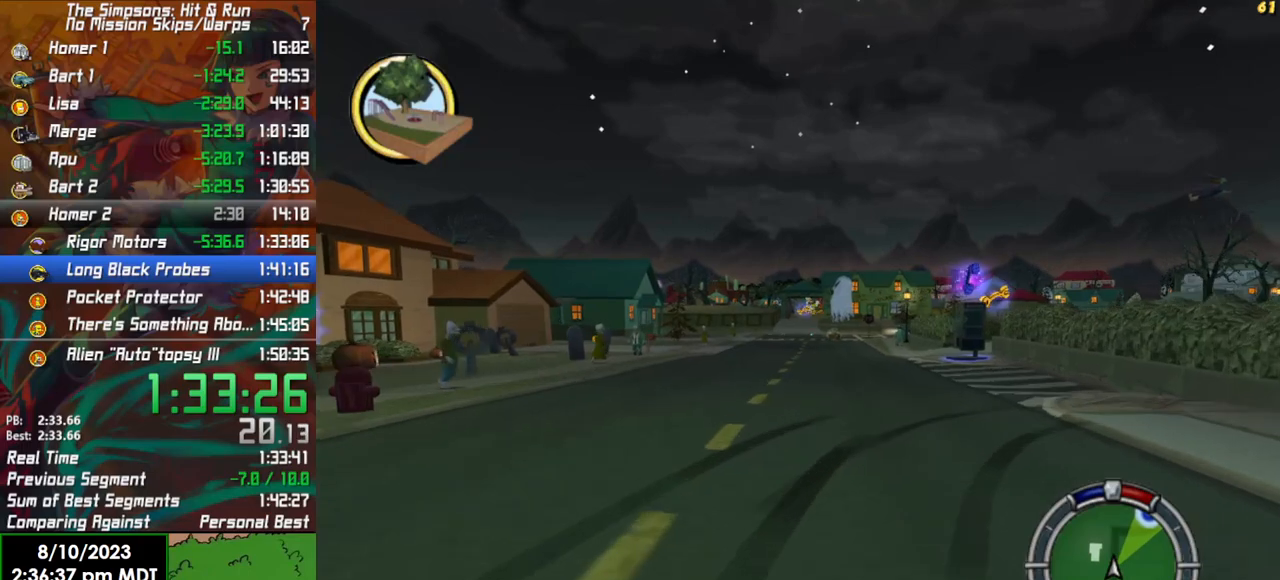
{"buttons": ["R2"], "left_stick": "center", "right_stick": "center", "events": []}
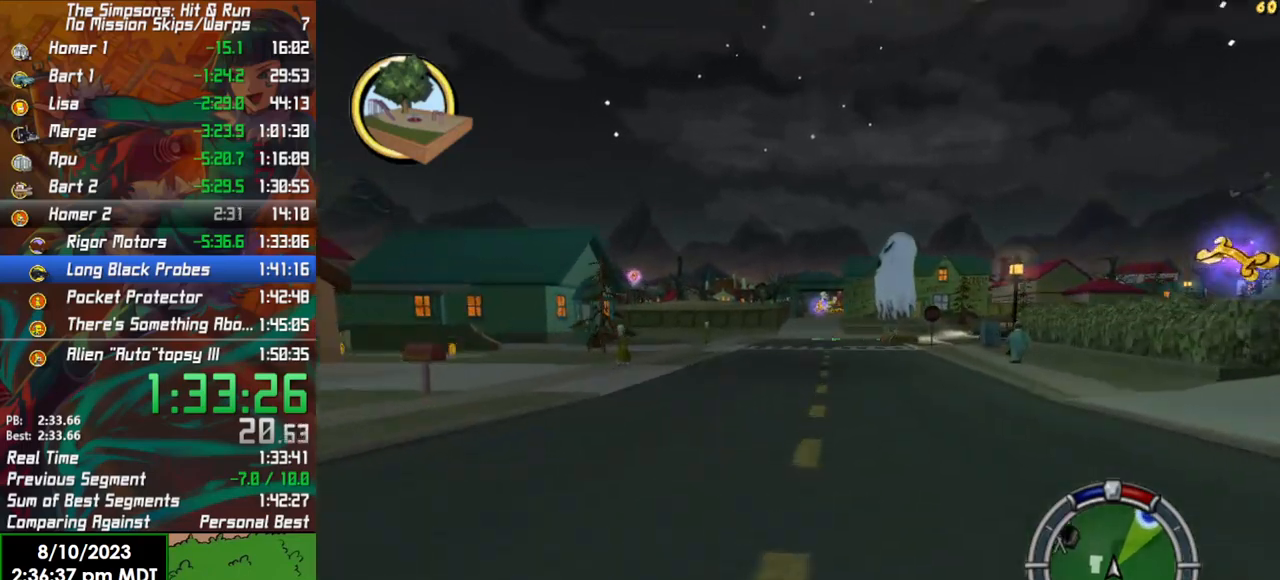
{"buttons": ["R2"], "left_stick": "center", "right_stick": "center", "events": [[367, "left_stick", "right"], [450, "left_stick", "center"]]}
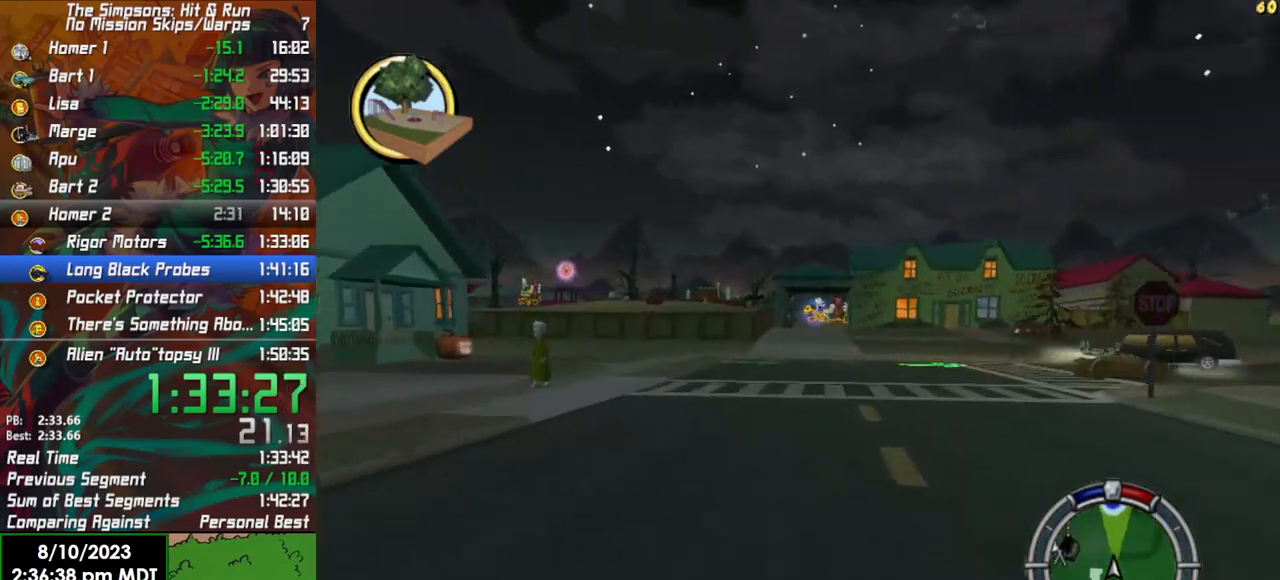
{"buttons": ["R2"], "left_stick": "center", "right_stick": "center", "events": []}
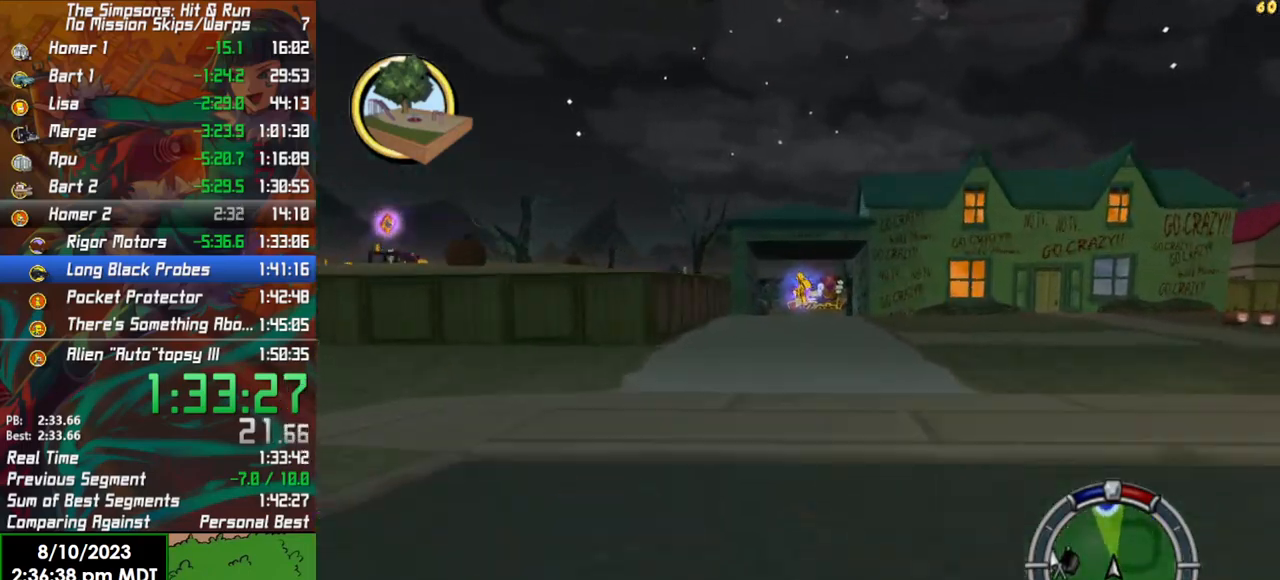
{"buttons": ["L2"], "left_stick": "center", "right_stick": "center", "events": [[17, "left_stick", "right"], [33, "L2", "down"], [67, "R2", "up"], [167, "left_stick", "center"], [350, "left_stick", "right"], [500, "left_stick", "center"]]}
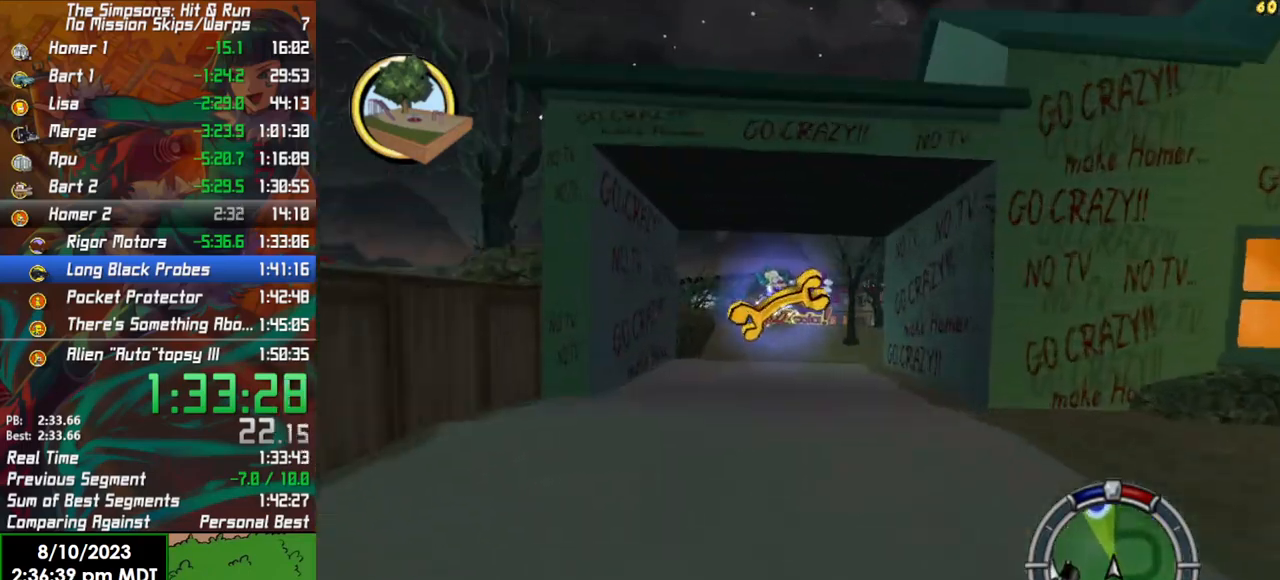
{"buttons": ["X", "L2"], "left_stick": "left", "right_stick": "center", "events": [[150, "L2", "up"], [150, "R2", "down"], [283, "R2", "up"], [317, "L2", "down"], [400, "X", "down"], [400, "left_stick", "left"]]}
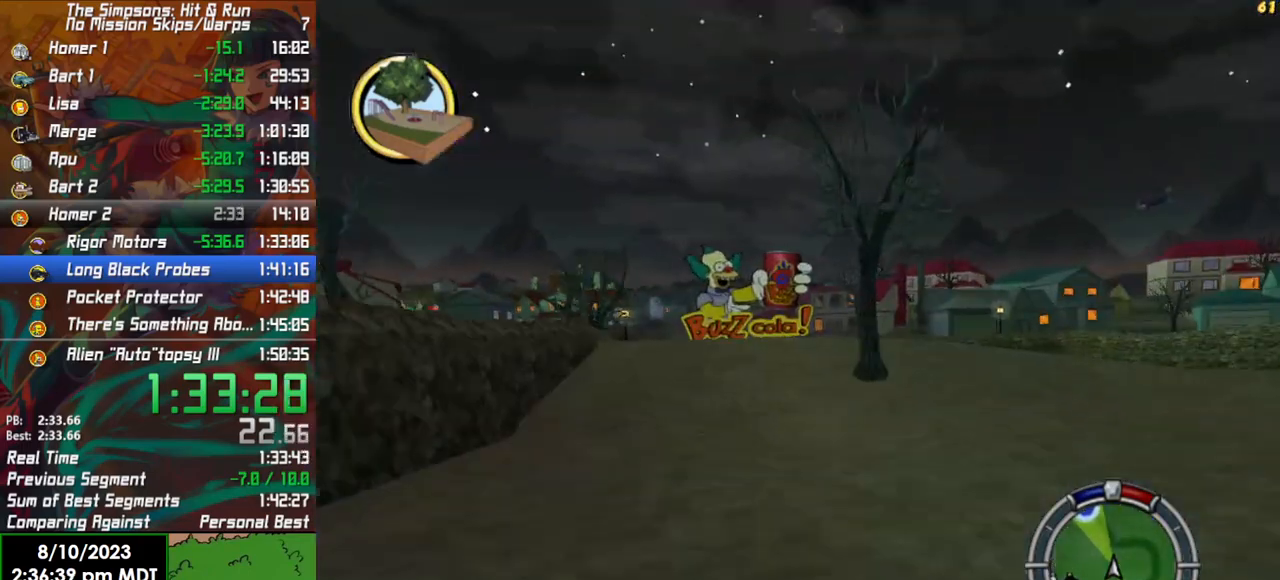
{"buttons": ["X", "L2"], "left_stick": "left", "right_stick": "center", "events": [[50, "L2", "up"], [183, "L2", "down"]]}
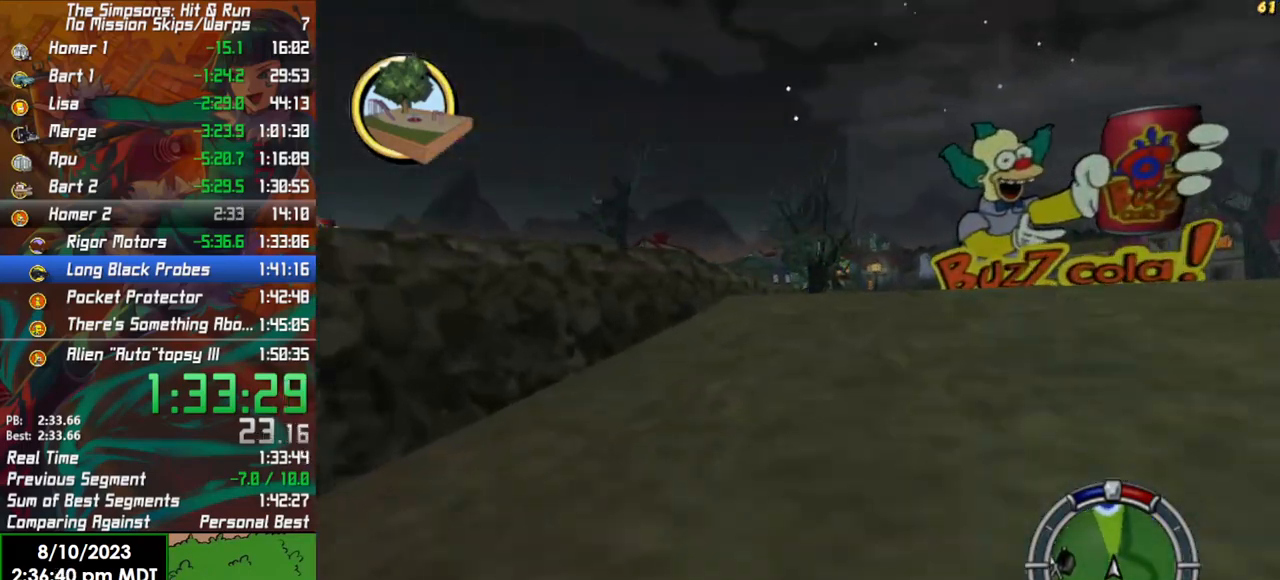
{"buttons": [], "left_stick": "left", "right_stick": "center", "events": [[183, "L2", "up"], [183, "X", "up"], [267, "R2", "down"], [467, "R2", "up"]]}
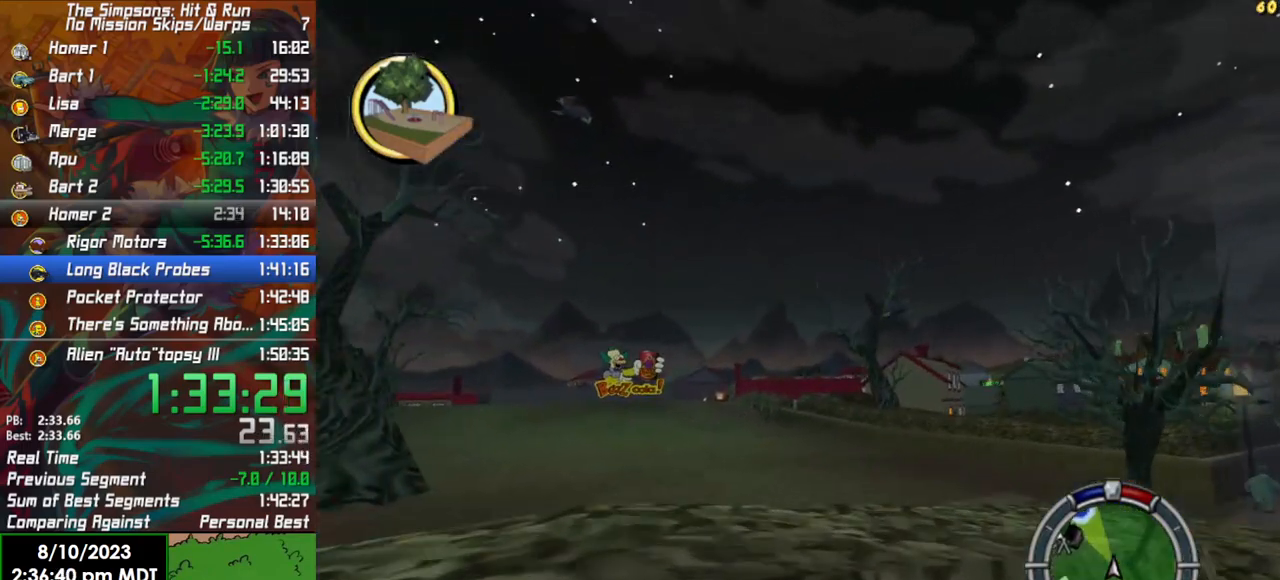
{"buttons": ["R2"], "left_stick": "center", "right_stick": "center", "events": [[100, "R2", "down"], [283, "left_stick", "center"]]}
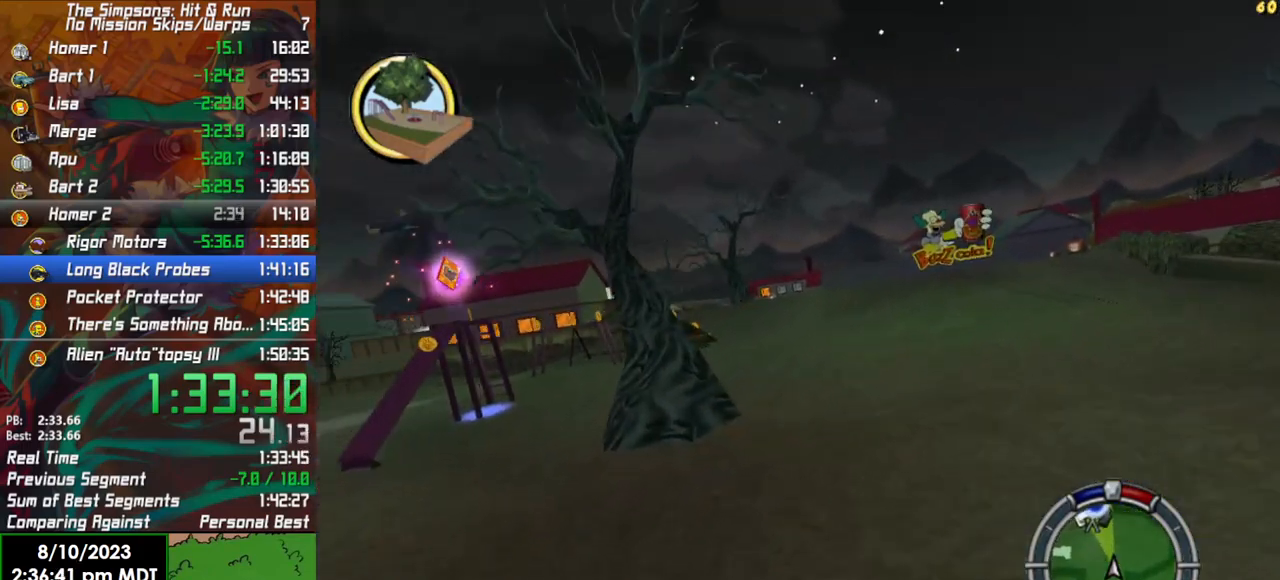
{"buttons": ["R2"], "left_stick": "right", "right_stick": "center", "events": [[17, "R2", "up"], [50, "left_stick", "right"], [383, "R2", "down"]]}
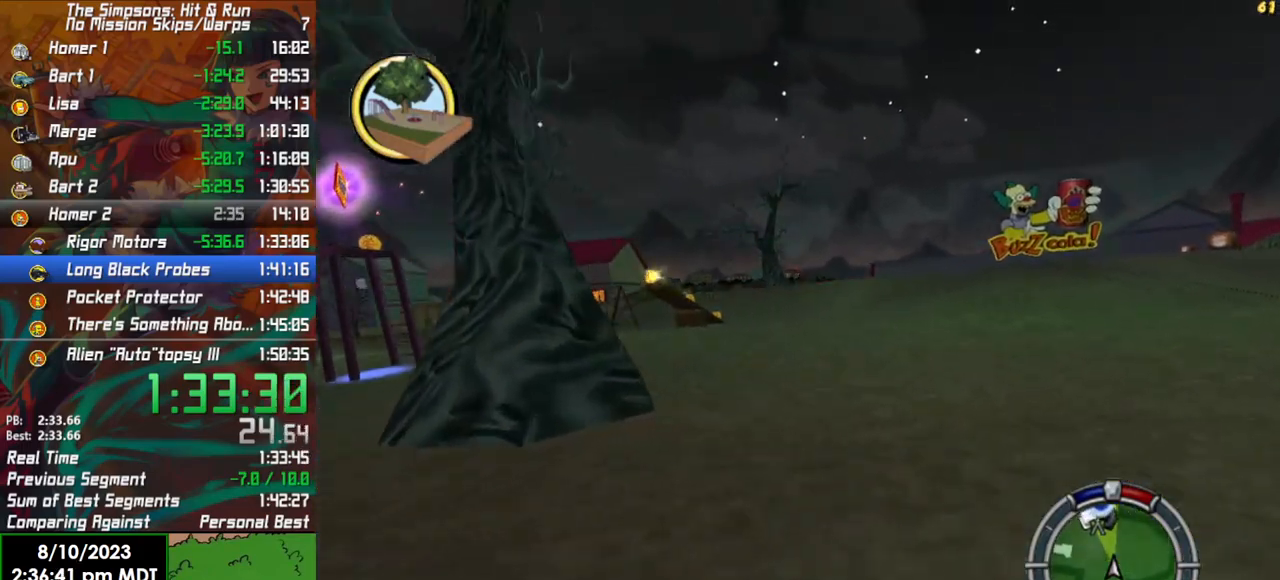
{"buttons": ["R2"], "left_stick": "left", "right_stick": "center", "events": [[100, "left_stick", "center"], [483, "left_stick", "left"]]}
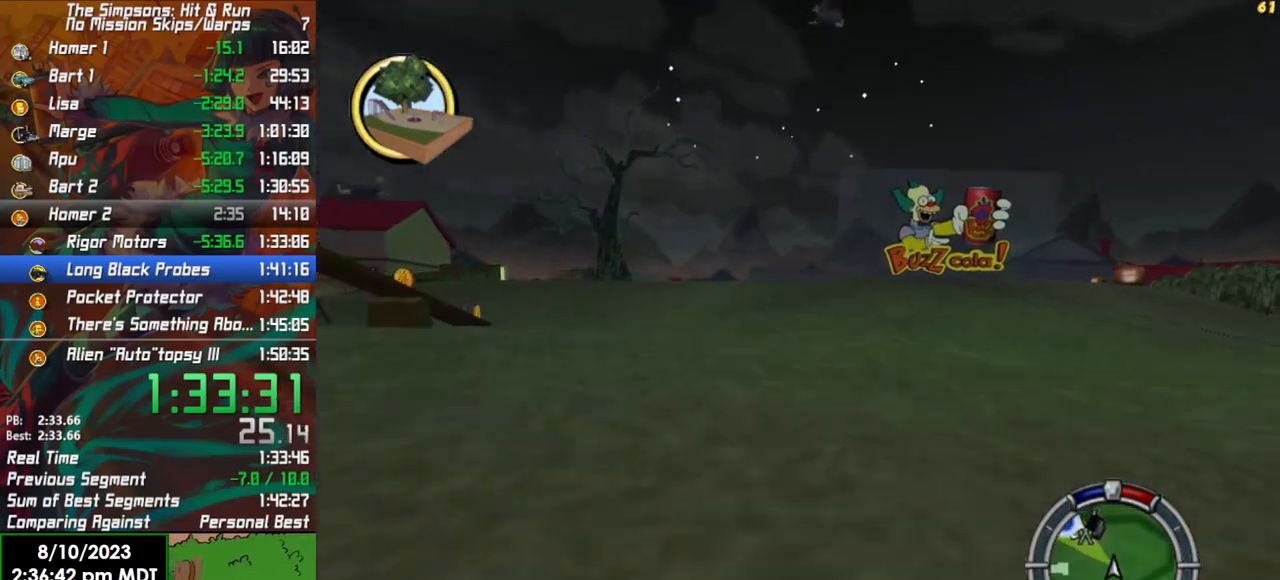
{"buttons": ["R2"], "left_stick": "left", "right_stick": "center", "events": [[183, "left_stick", "center"], [300, "left_stick", "left"]]}
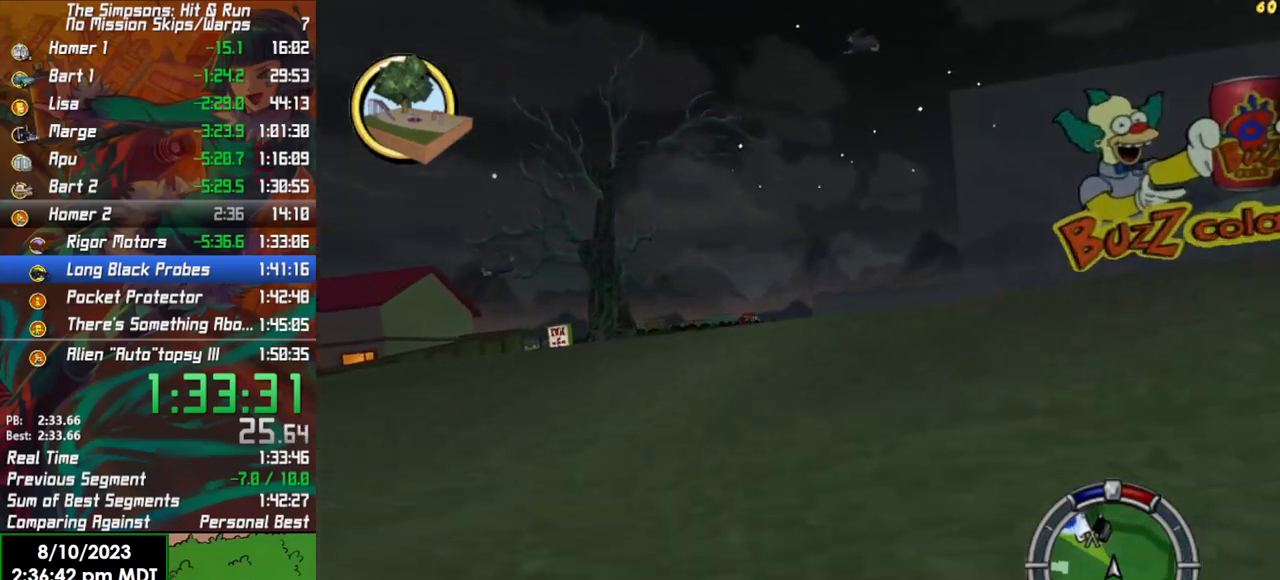
{"buttons": ["R2"], "left_stick": "center", "right_stick": "center", "events": [[133, "left_stick", "center"]]}
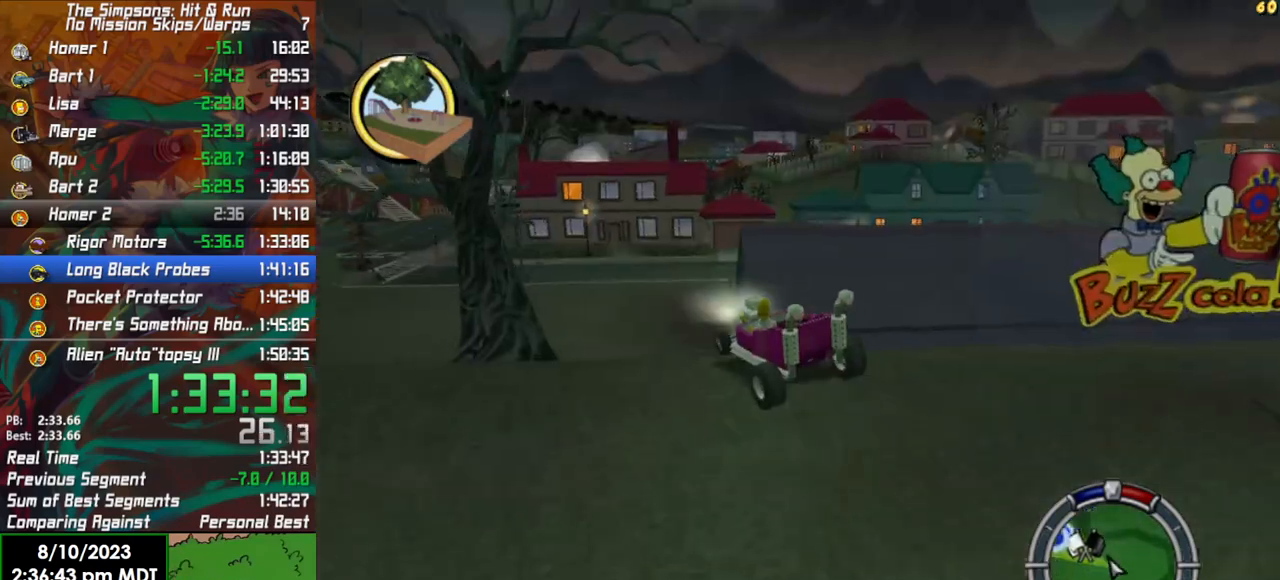
{"buttons": [], "left_stick": "left", "right_stick": "center", "events": [[50, "R2", "up"], [217, "left_stick", "left"]]}
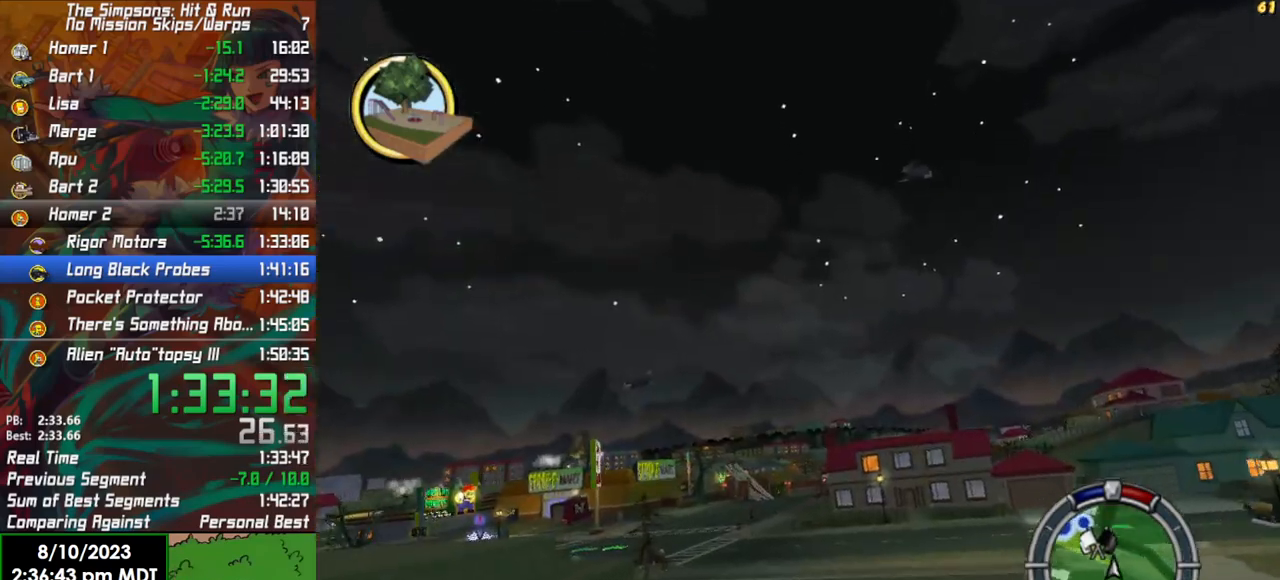
{"buttons": ["R2"], "left_stick": "left", "right_stick": "center", "events": [[200, "R2", "down"]]}
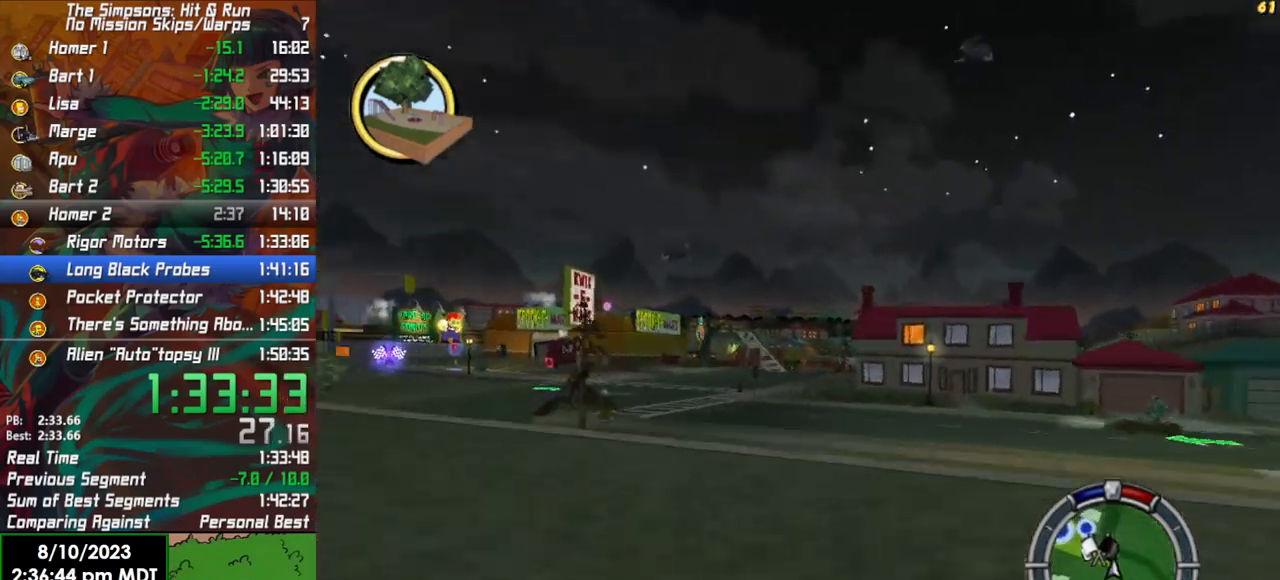
{"buttons": [], "left_stick": "right", "right_stick": "center", "events": [[67, "left_stick", "center"], [200, "left_stick", "right"], [400, "R2", "up"]]}
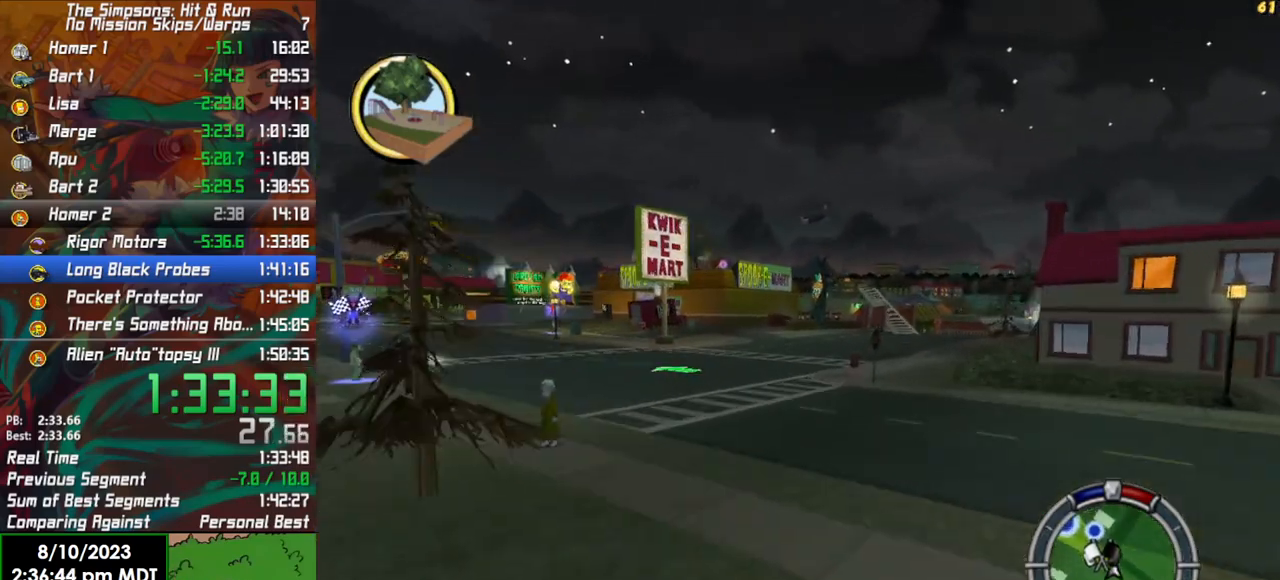
{"buttons": ["R2"], "left_stick": "right", "right_stick": "center", "events": [[217, "L2", "down"], [367, "L2", "up"], [500, "R2", "down"]]}
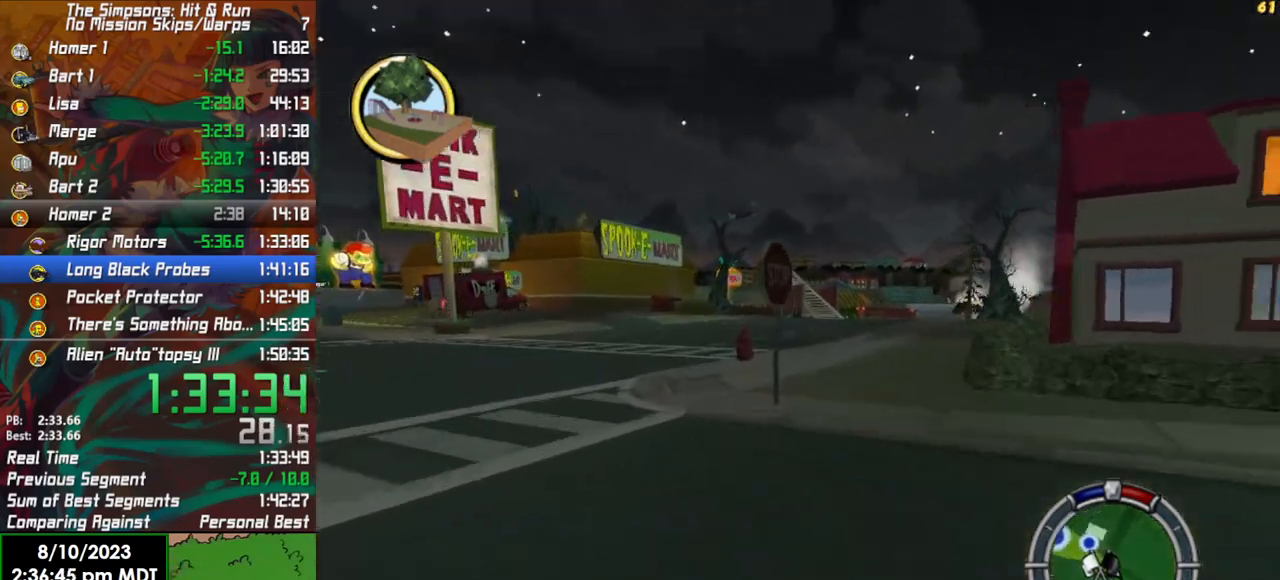
{"buttons": ["R2"], "left_stick": "left", "right_stick": "center", "events": [[83, "left_stick", "center"], [217, "left_stick", "left"]]}
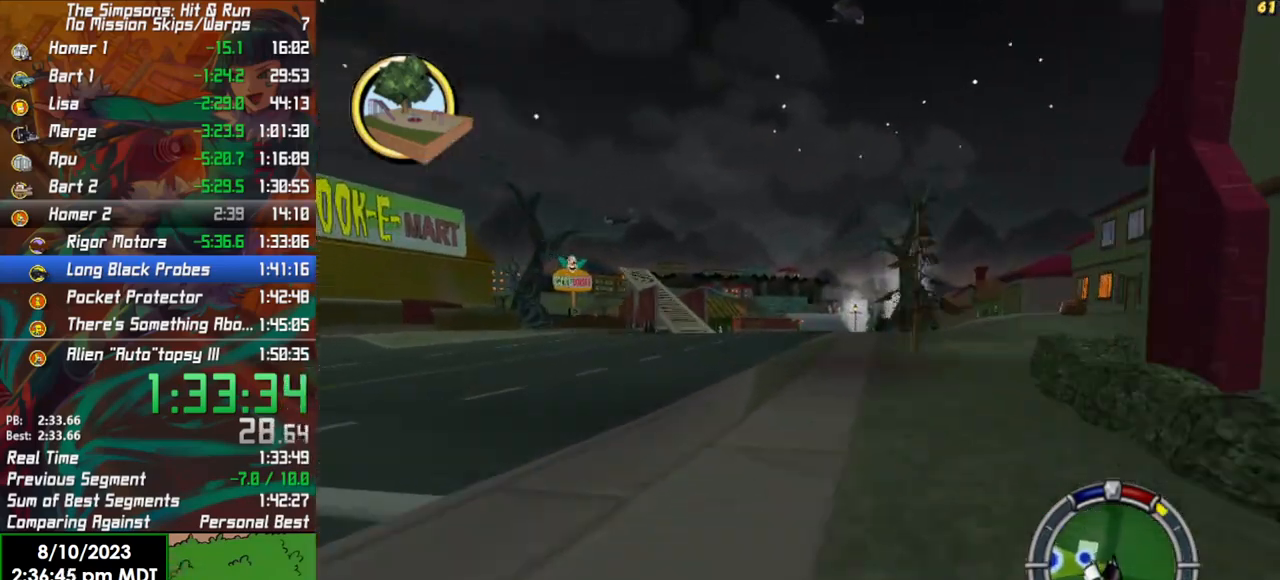
{"buttons": ["R2"], "left_stick": "center", "right_stick": "center", "events": [[17, "left_stick", "center"], [150, "left_stick", "left"], [300, "left_stick", "center"]]}
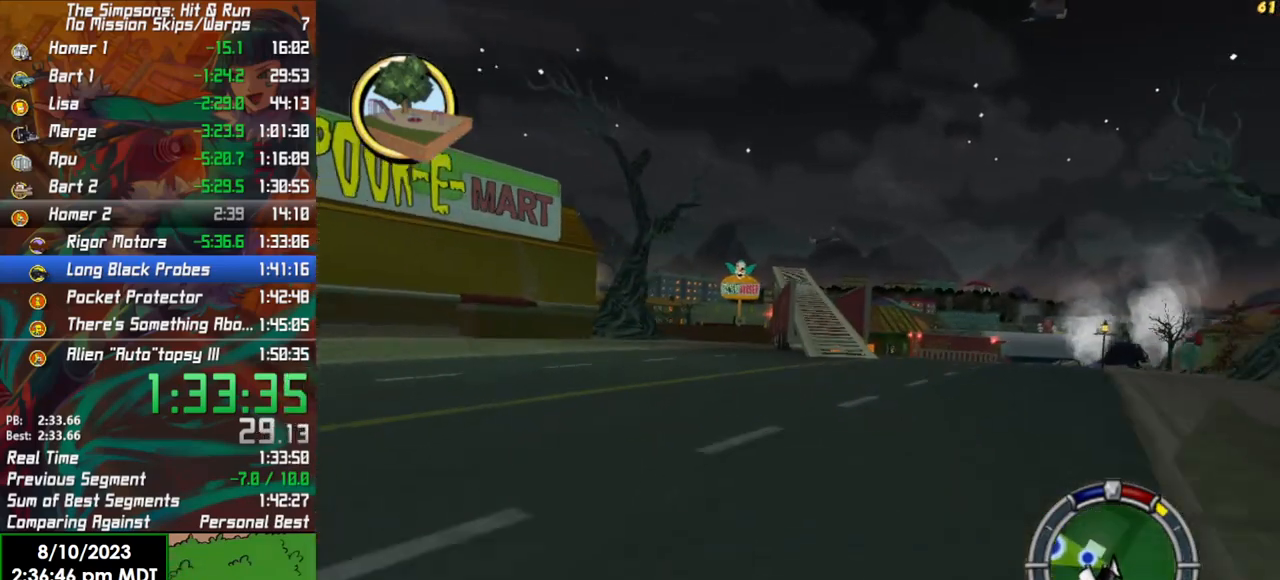
{"buttons": ["L2"], "left_stick": "center", "right_stick": "center", "events": [[117, "left_stick", "right"], [217, "left_stick", "center"], [317, "R2", "up"], [333, "left_stick", "left"], [367, "L2", "down"], [467, "left_stick", "center"]]}
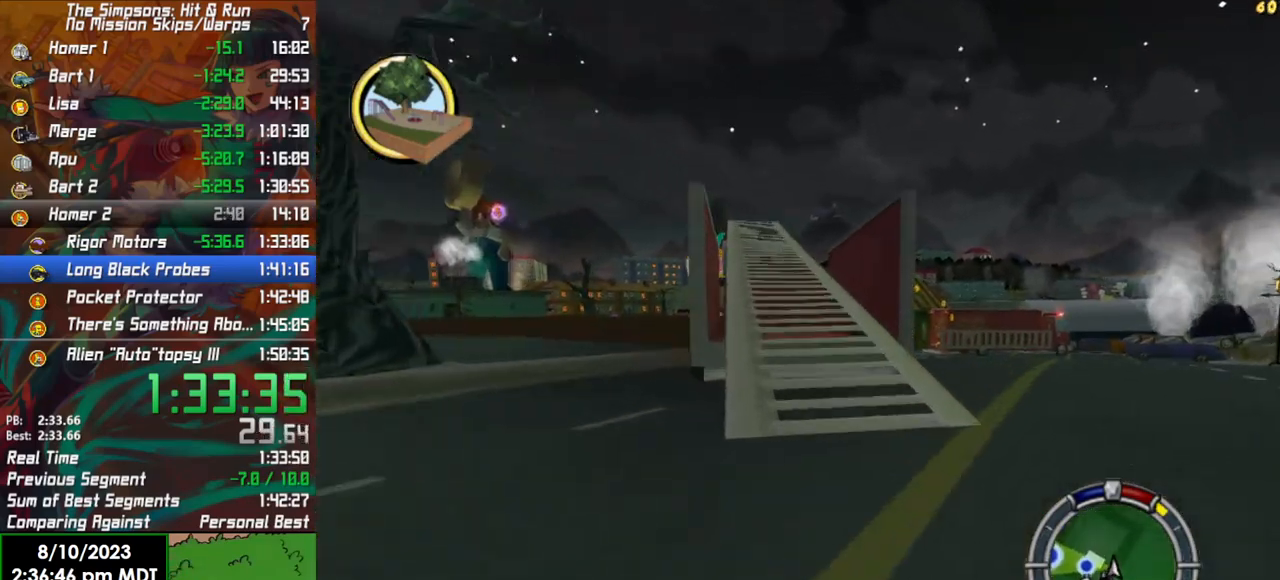
{"buttons": ["R2"], "left_stick": "center", "right_stick": "center", "events": [[167, "L2", "up"], [200, "left_stick", "left"], [267, "R2", "down"], [467, "left_stick", "center"]]}
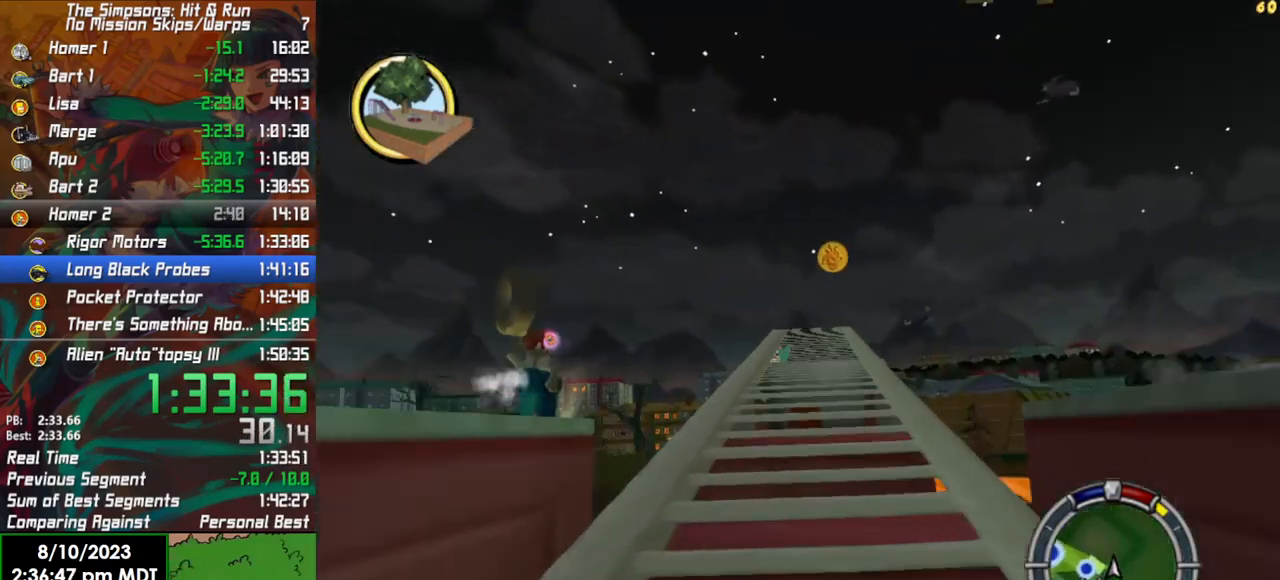
{"buttons": ["R2"], "left_stick": "right", "right_stick": "center", "events": [[133, "left_stick", "right"], [250, "left_stick", "center"], [483, "left_stick", "right"]]}
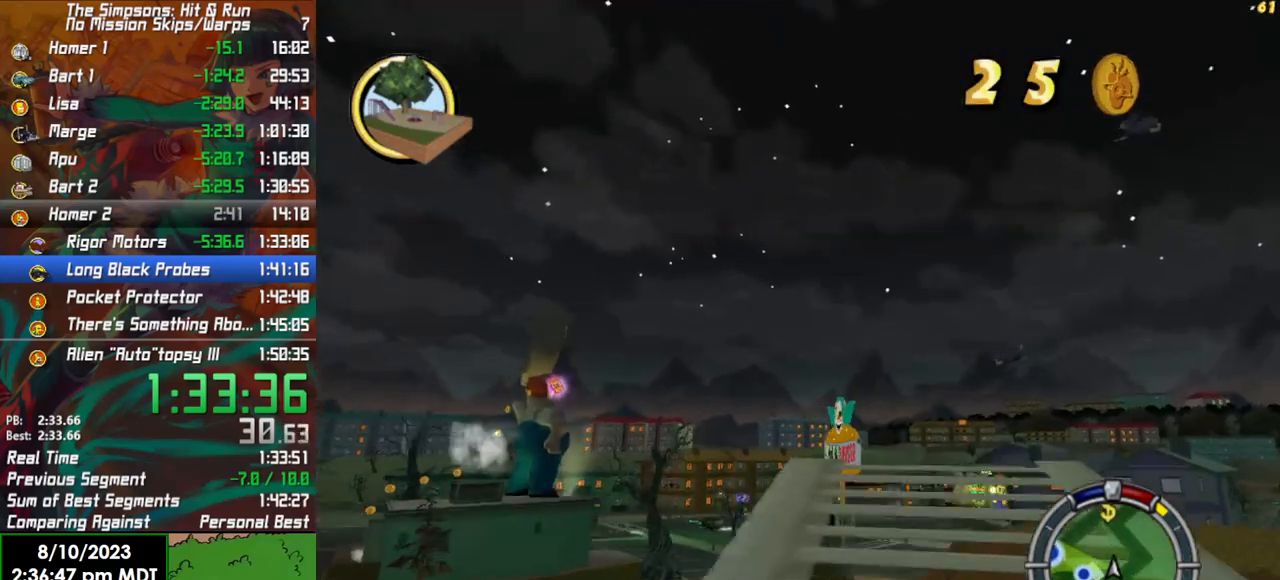
{"buttons": [], "left_stick": "center", "right_stick": "center", "events": [[150, "R2", "up"], [200, "left_stick", "center"]]}
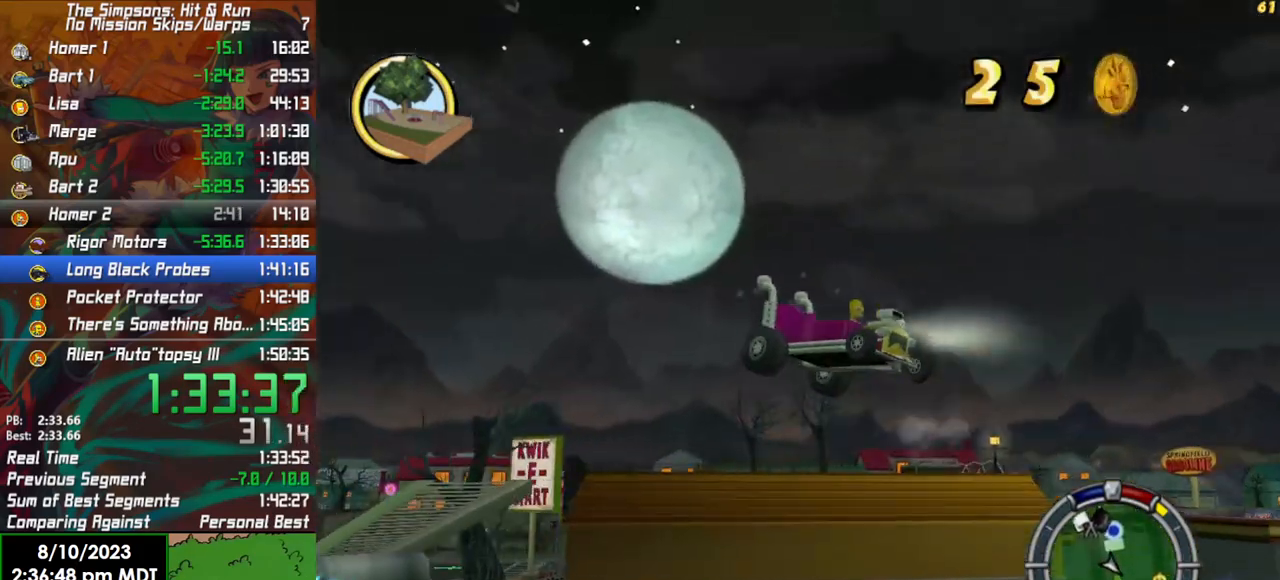
{"buttons": [], "left_stick": "center", "right_stick": "center", "events": []}